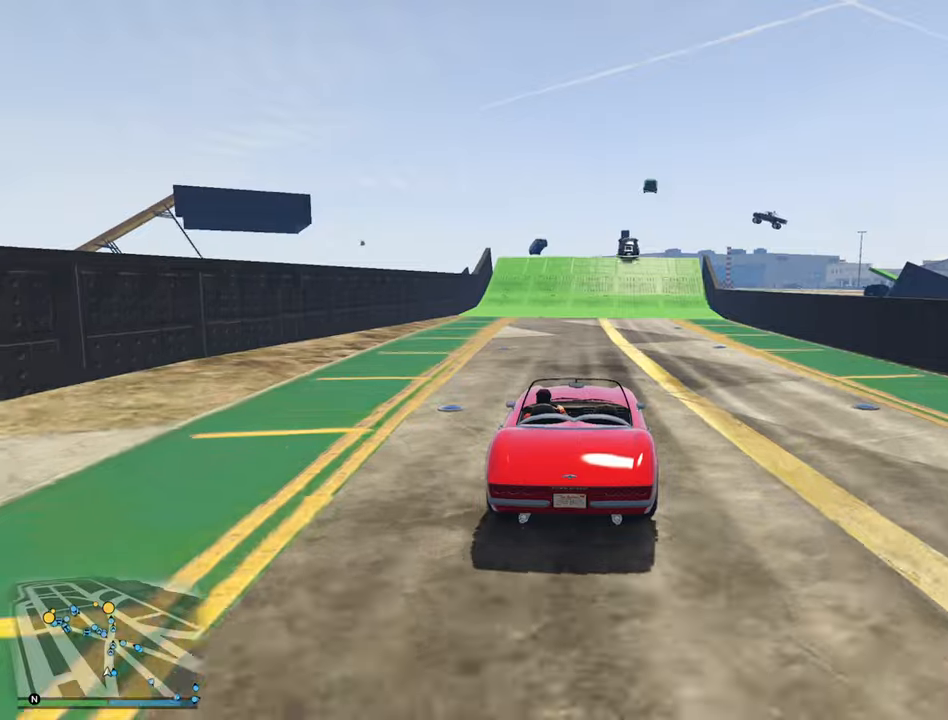
Gameplay with a controller (Xbox layout); each line is a JSON object with the inputs held at the frame after it. "events" lists button and stick changes between this image and that frame as [ms after this image, input, new state], when the widget could be followed in between.
{"buttons": ["R2"], "left_stick": "center", "right_stick": "center", "events": []}
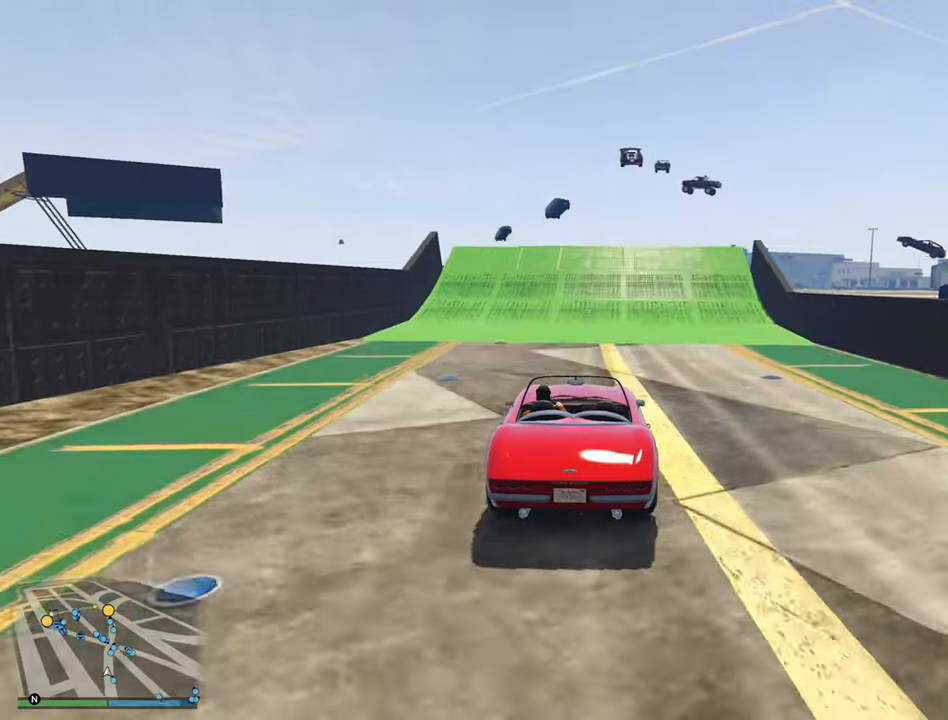
{"buttons": ["R2"], "left_stick": "center", "right_stick": "center", "events": [[200, "left_stick", "down"], [334, "left_stick", "center"]]}
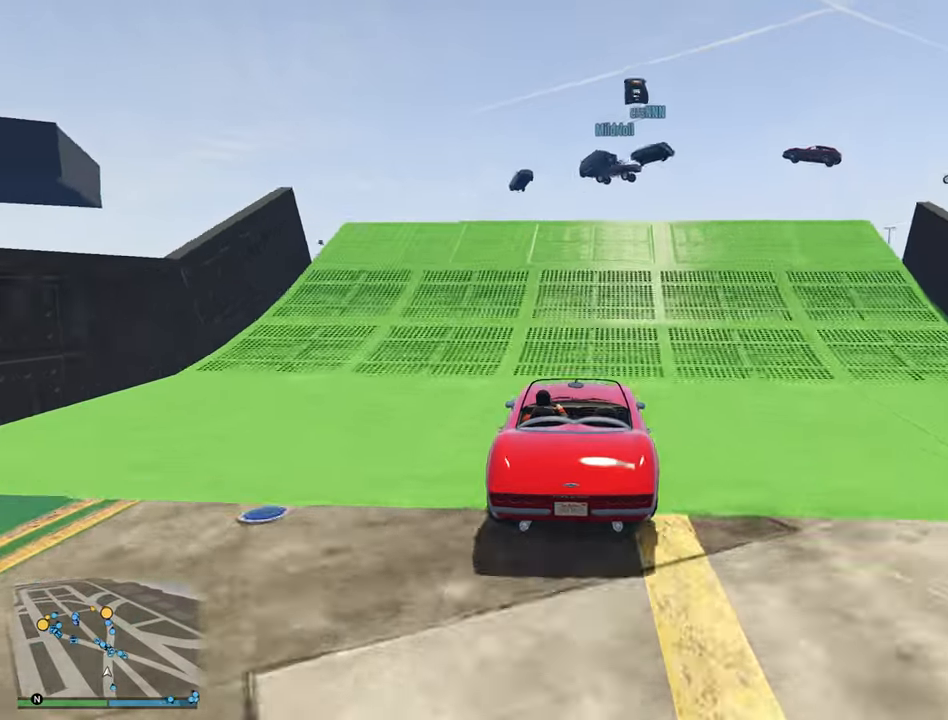
{"buttons": ["R2"], "left_stick": "center", "right_stick": "center", "events": []}
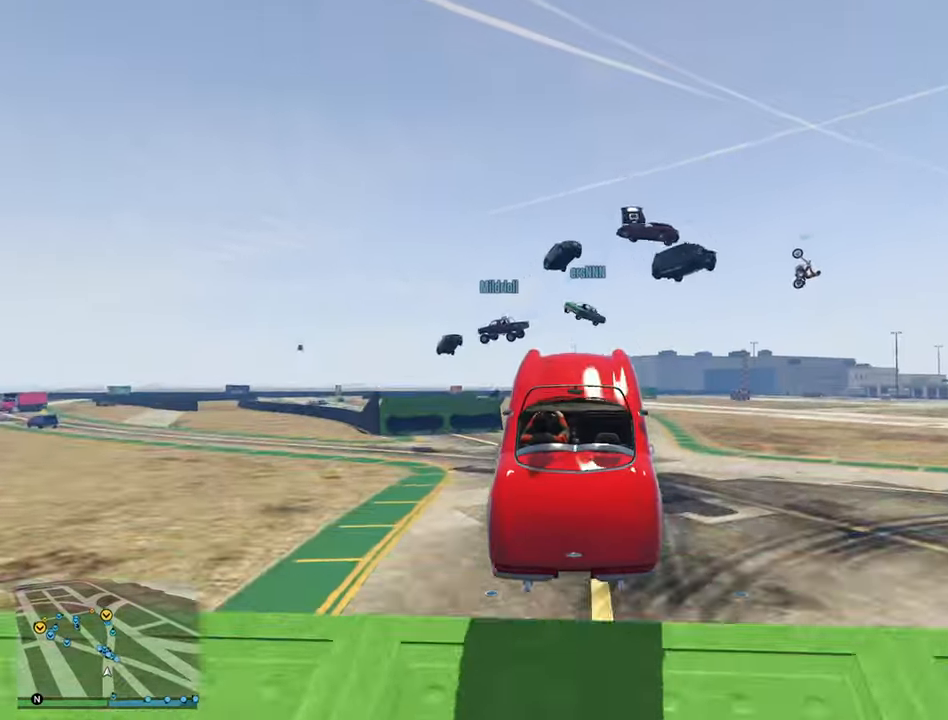
{"buttons": ["R2"], "left_stick": "center", "right_stick": "center", "events": []}
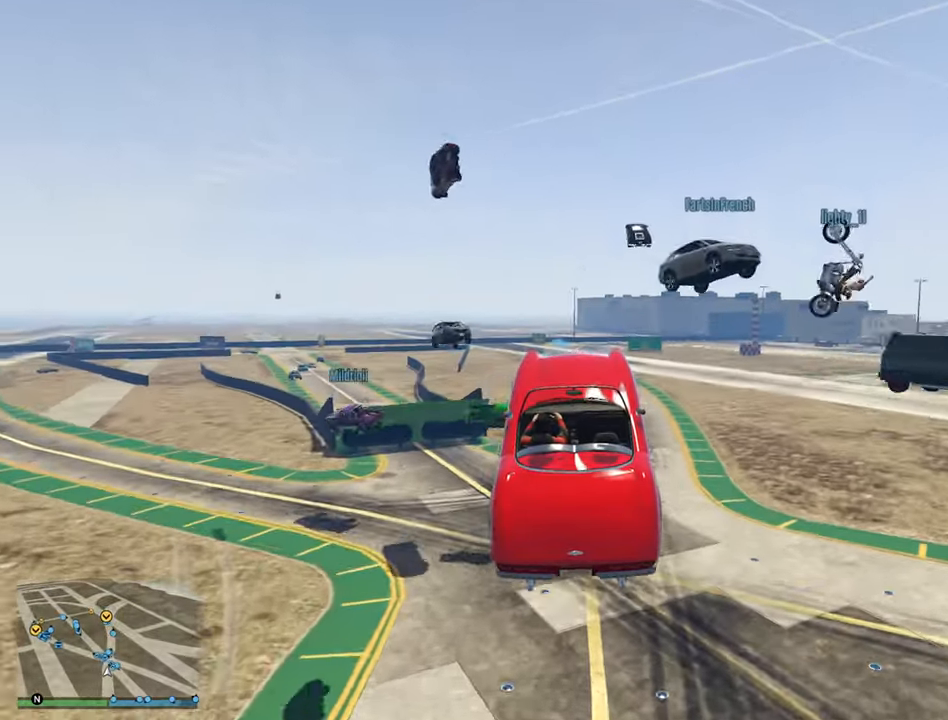
{"buttons": ["R2"], "left_stick": "center", "right_stick": "center", "events": []}
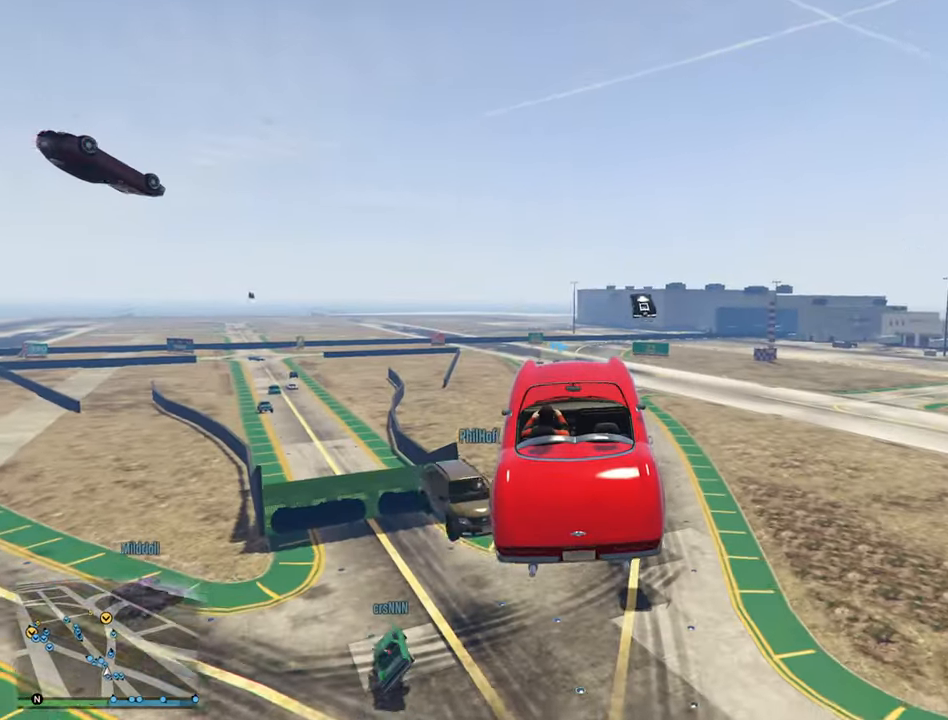
{"buttons": ["R2"], "left_stick": "center", "right_stick": "center", "events": []}
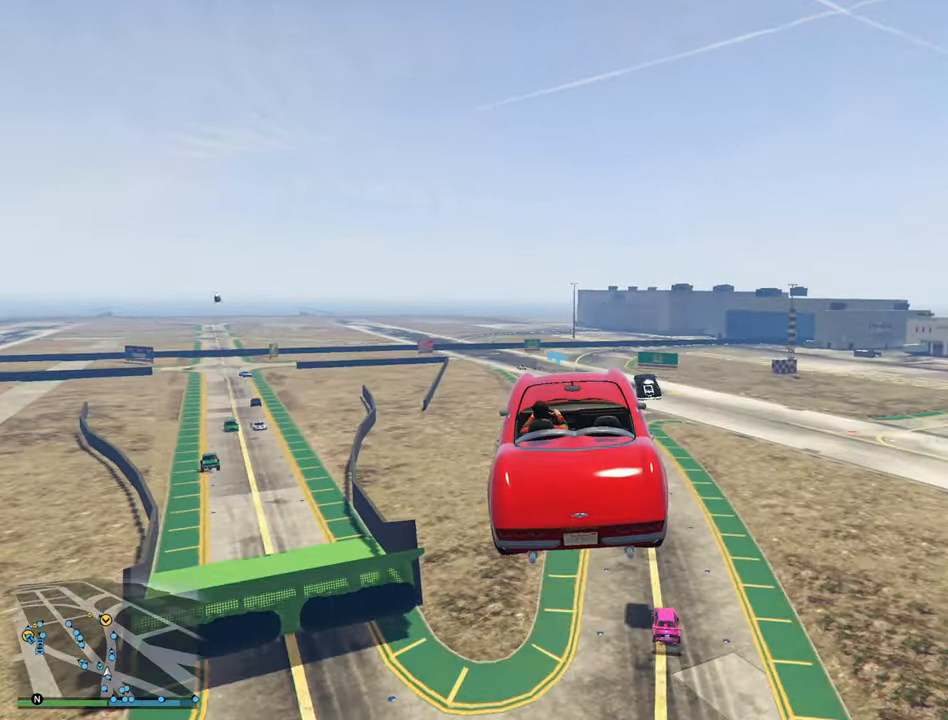
{"buttons": ["R2"], "left_stick": "center", "right_stick": "center", "events": [[134, "left_stick", "down-right"], [284, "left_stick", "center"]]}
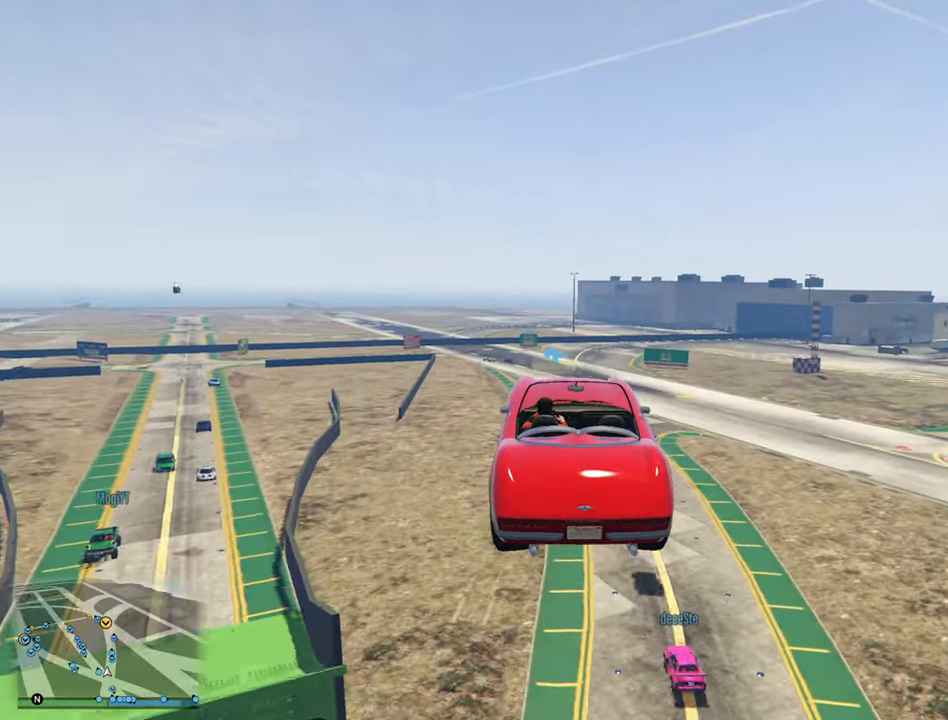
{"buttons": ["R2"], "left_stick": "left", "right_stick": "center", "events": [[167, "left_stick", "left"], [267, "left_stick", "center"], [484, "left_stick", "left"]]}
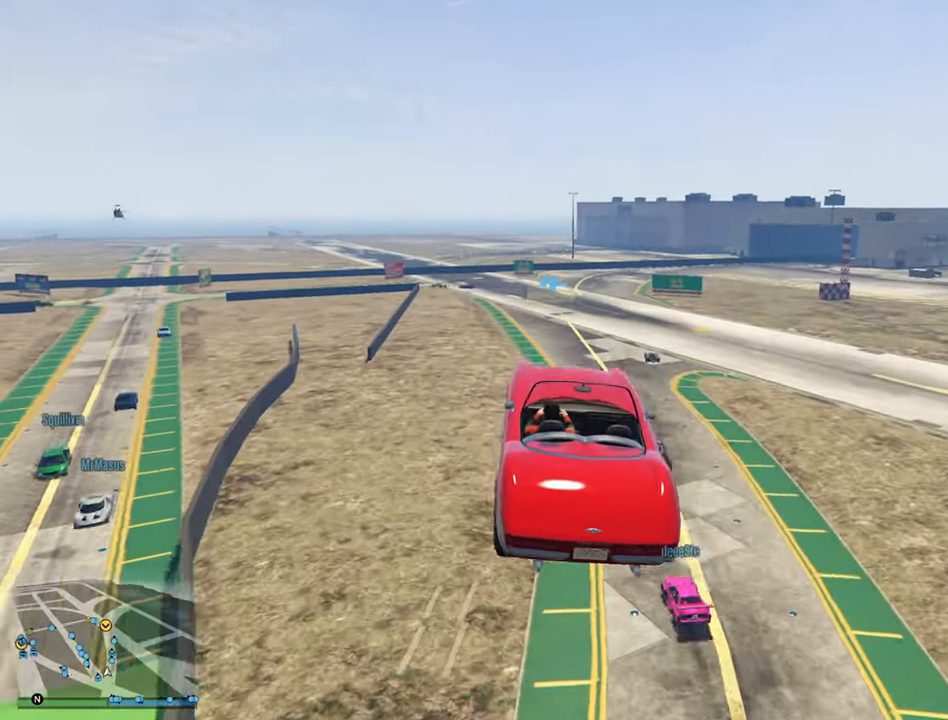
{"buttons": ["R2"], "left_stick": "center", "right_stick": "center", "events": [[117, "left_stick", "center"]]}
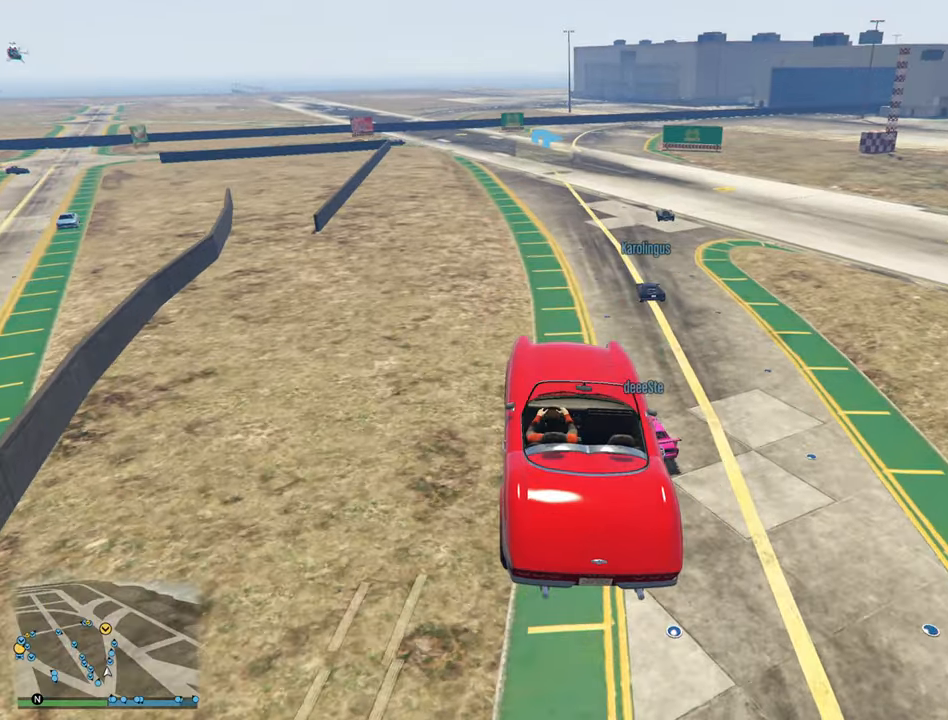
{"buttons": ["R2"], "left_stick": "center", "right_stick": "center", "events": []}
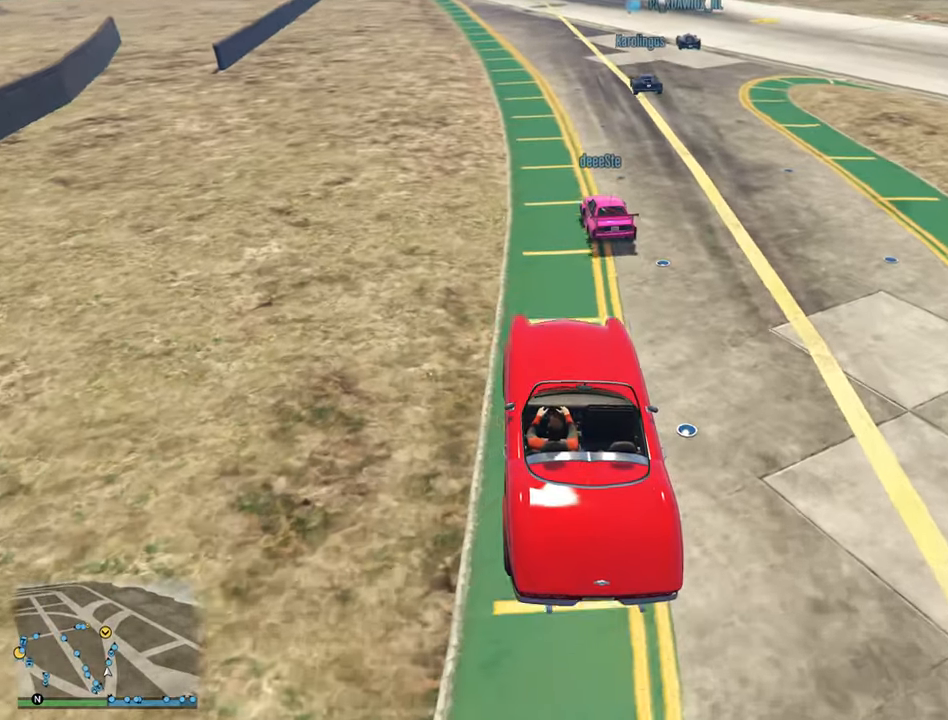
{"buttons": ["R2"], "left_stick": "center", "right_stick": "center", "events": []}
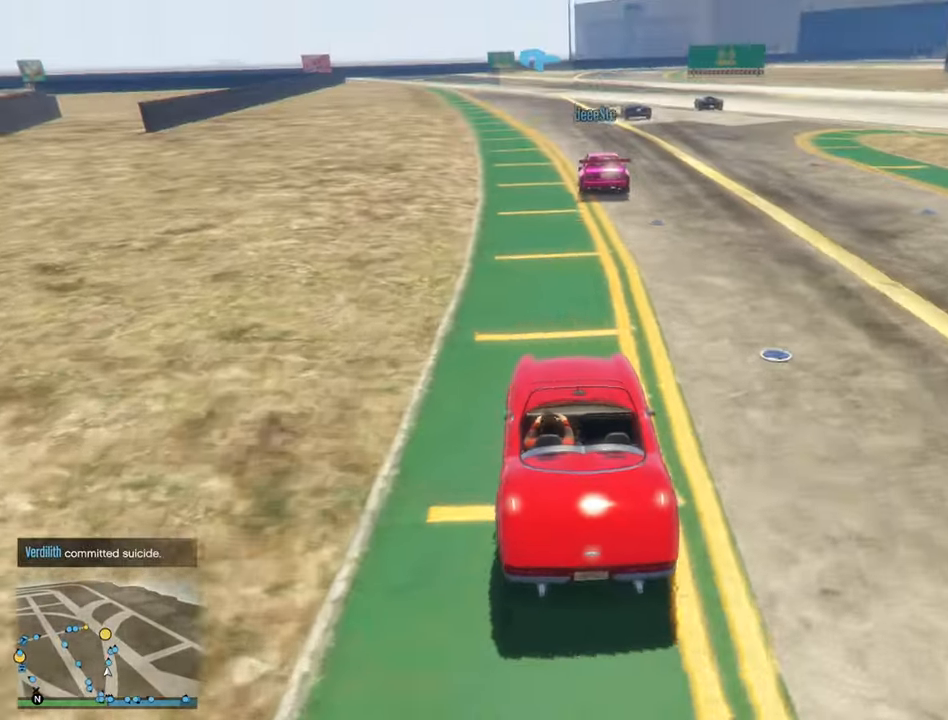
{"buttons": ["R2"], "left_stick": "center", "right_stick": "center", "events": [[200, "left_stick", "down-right"], [366, "left_stick", "center"]]}
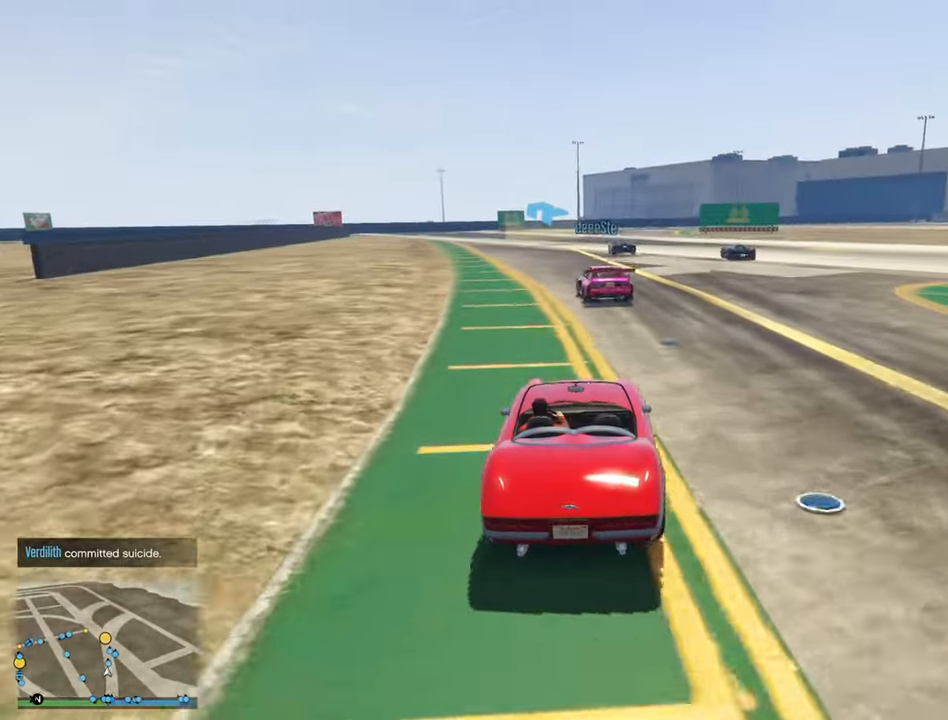
{"buttons": ["R2"], "left_stick": "center", "right_stick": "center", "events": [[283, "left_stick", "down-right"], [383, "left_stick", "center"]]}
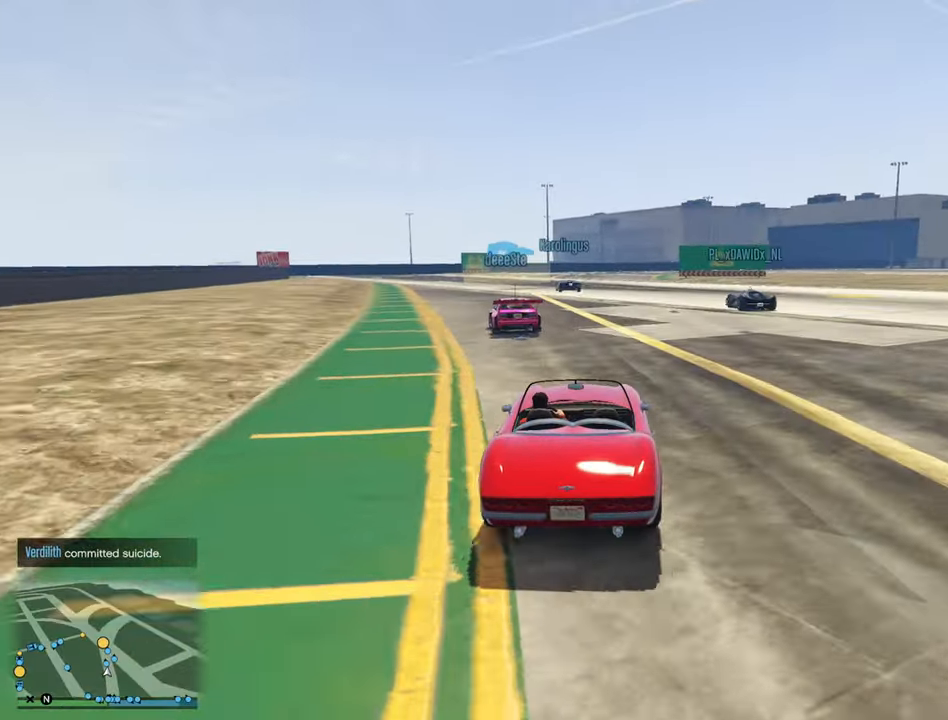
{"buttons": ["R2"], "left_stick": "center", "right_stick": "center", "events": []}
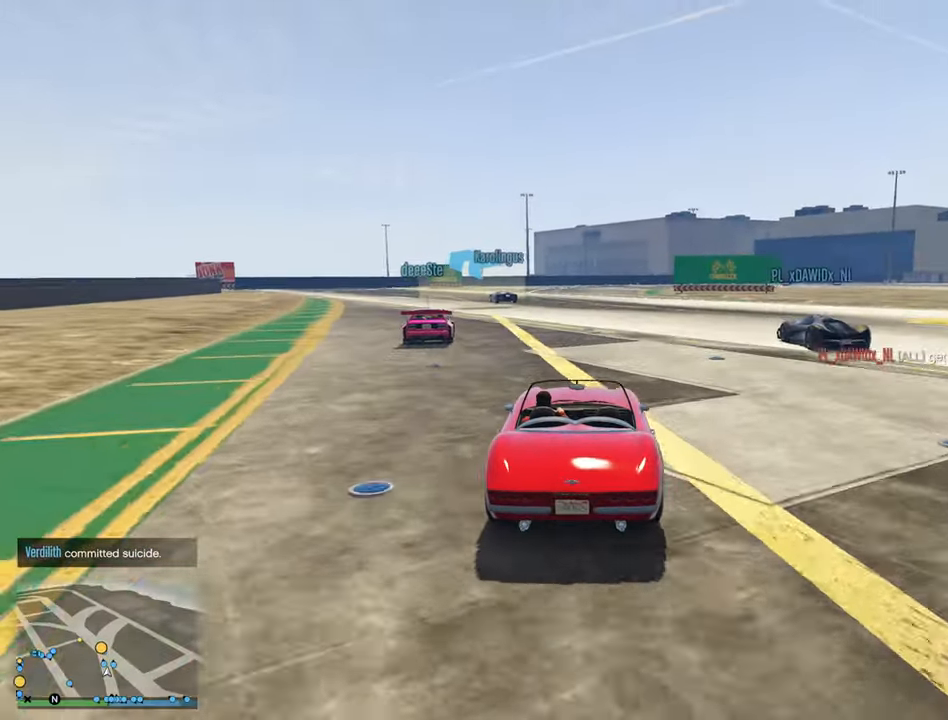
{"buttons": ["R2"], "left_stick": "center", "right_stick": "center", "events": [[83, "left_stick", "left"], [216, "left_stick", "center"]]}
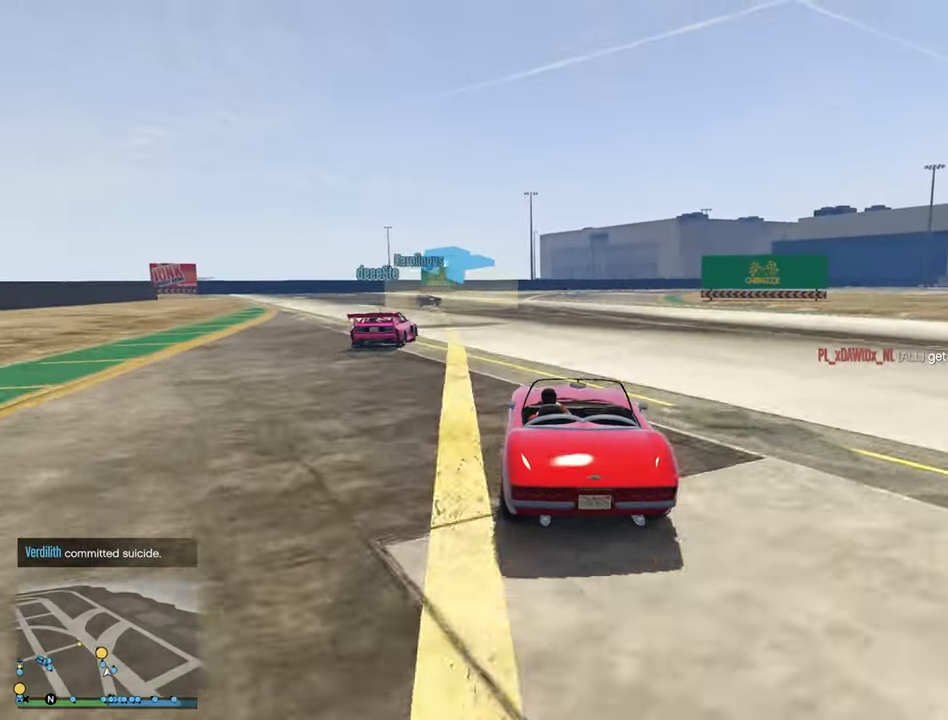
{"buttons": ["R2"], "left_stick": "left", "right_stick": "center", "events": [[50, "left_stick", "left"], [183, "left_stick", "center"], [466, "left_stick", "left"]]}
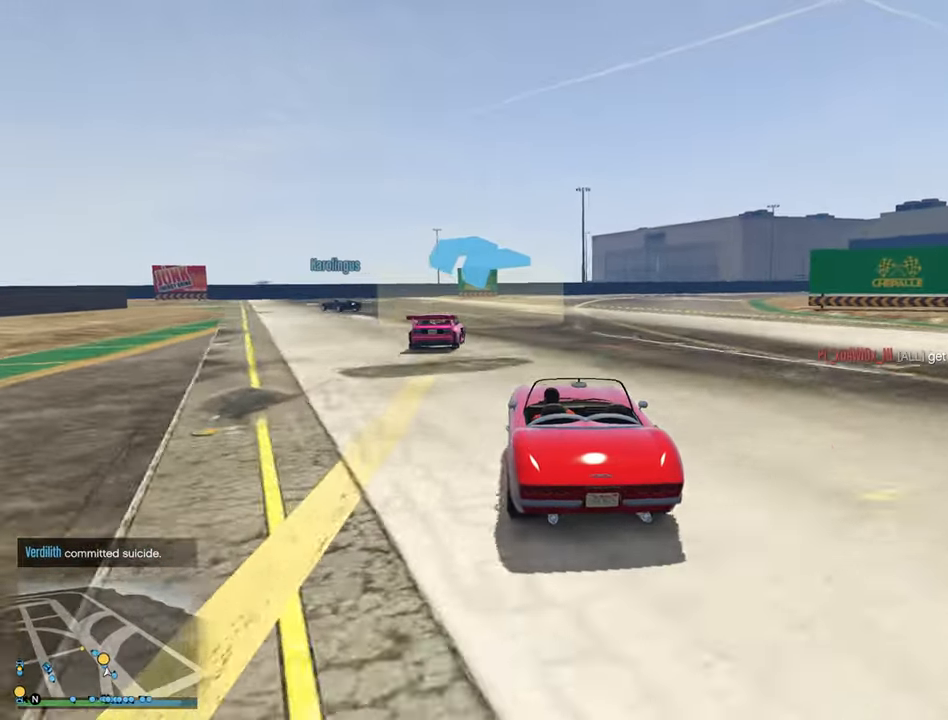
{"buttons": [], "left_stick": "left", "right_stick": "center", "events": [[133, "left_stick", "center"], [350, "left_stick", "left"], [500, "R2", "up"]]}
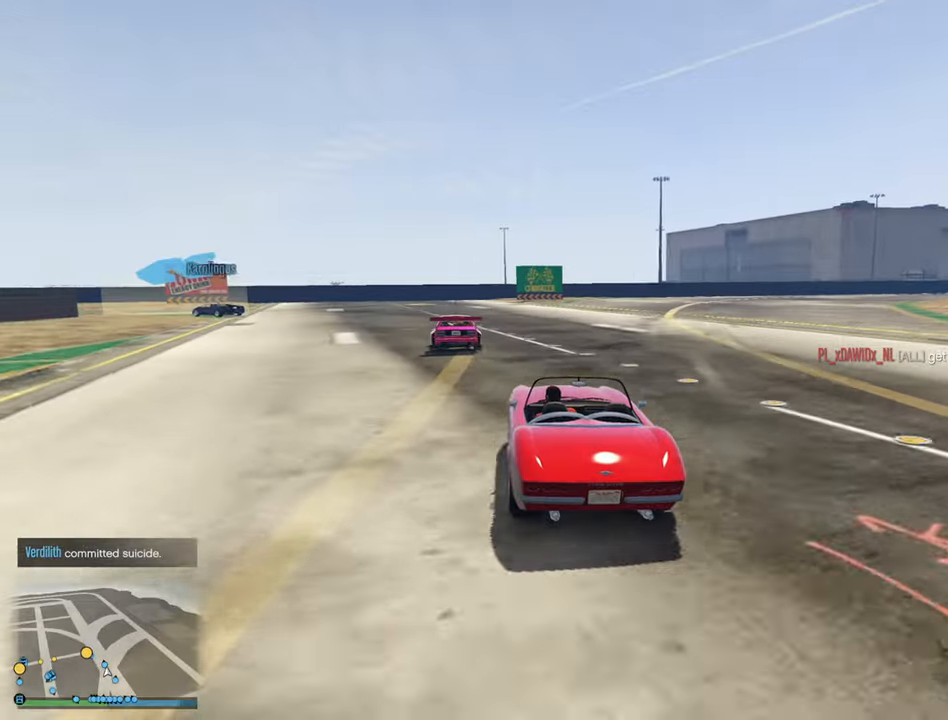
{"buttons": [], "left_stick": "center", "right_stick": "center", "events": [[17, "left_stick", "center"], [83, "left_stick", "left"], [233, "left_stick", "center"], [317, "left_stick", "left"], [450, "left_stick", "center"]]}
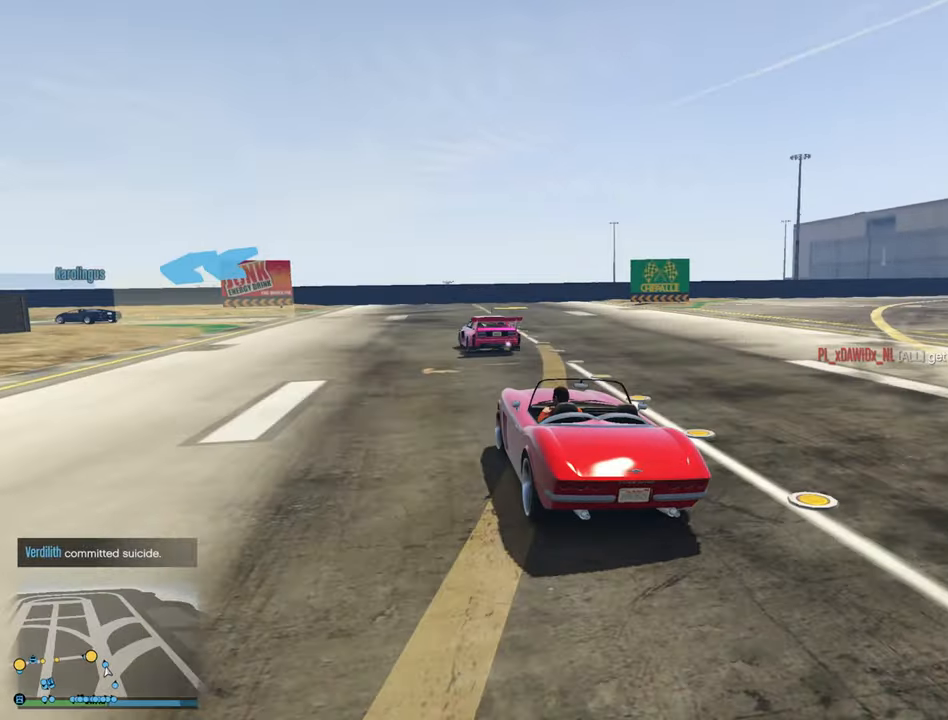
{"buttons": [], "left_stick": "left", "right_stick": "center", "events": [[33, "left_stick", "left"], [183, "left_stick", "center"], [233, "left_stick", "left"], [400, "left_stick", "center"], [450, "left_stick", "left"]]}
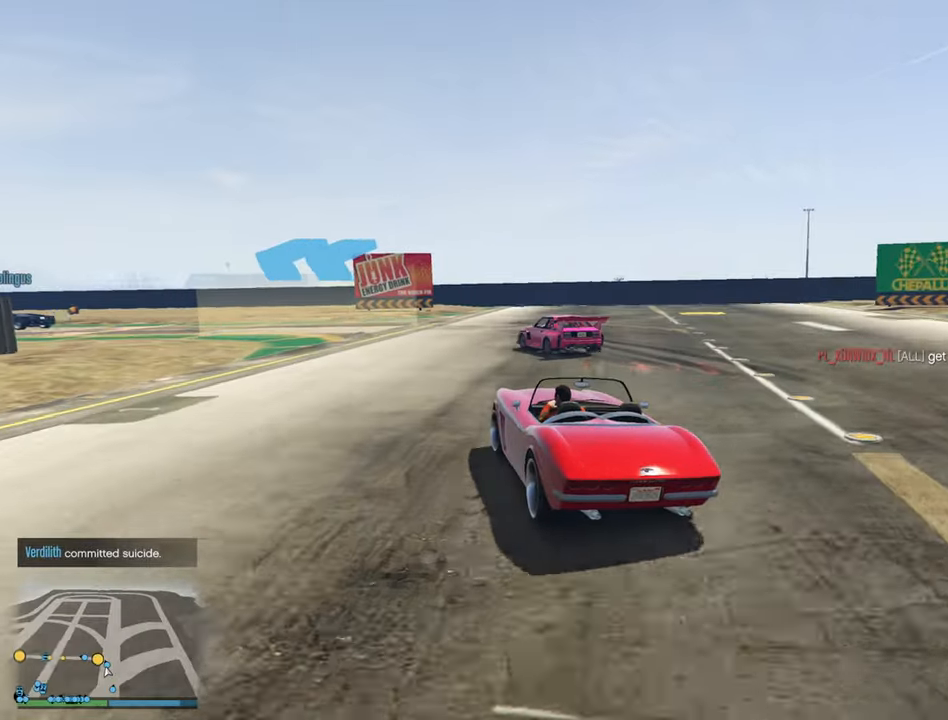
{"buttons": ["R2"], "left_stick": "center", "right_stick": "center", "events": [[100, "left_stick", "center"], [167, "left_stick", "left"], [467, "R2", "down"], [500, "left_stick", "center"]]}
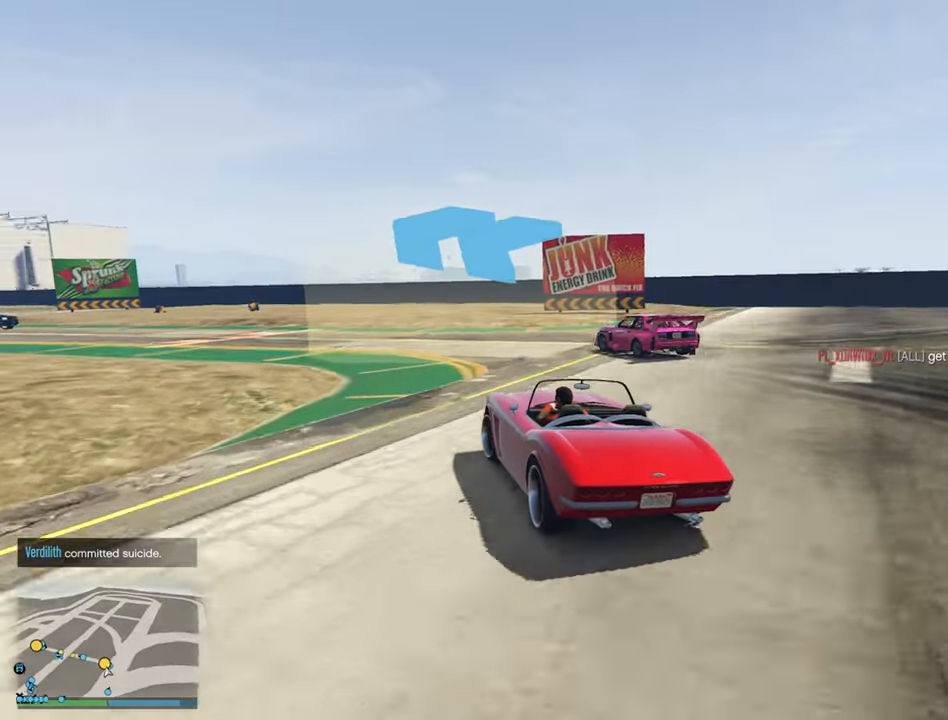
{"buttons": ["R2"], "left_stick": "left", "right_stick": "center", "events": [[83, "left_stick", "left"], [250, "left_stick", "center"], [367, "left_stick", "left"]]}
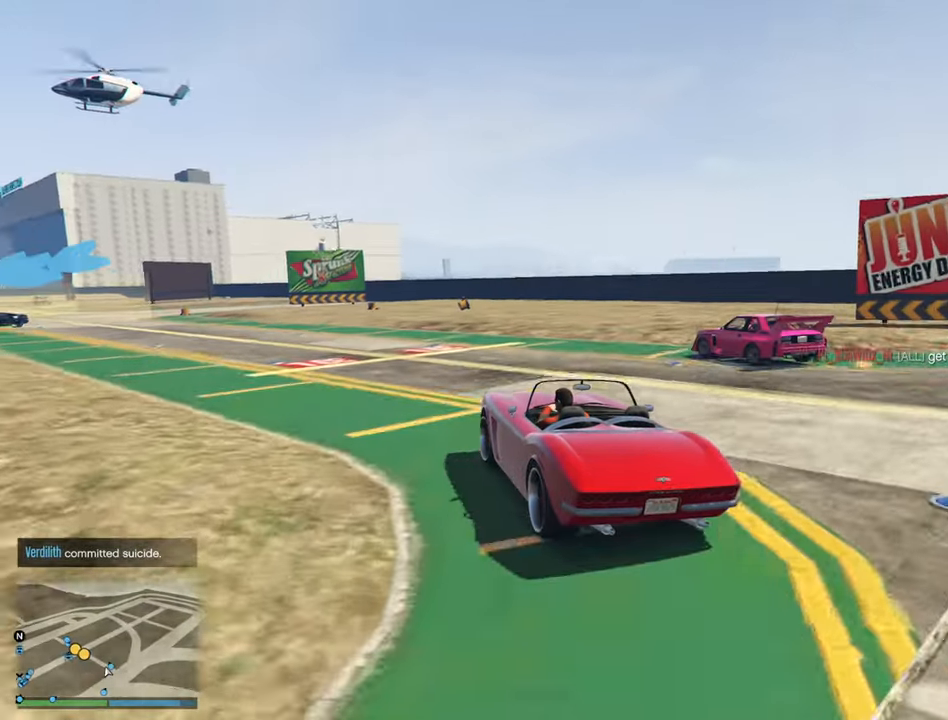
{"buttons": ["R2"], "left_stick": "left", "right_stick": "center", "events": [[17, "left_stick", "center"], [150, "left_stick", "left"], [283, "left_stick", "center"], [383, "left_stick", "left"]]}
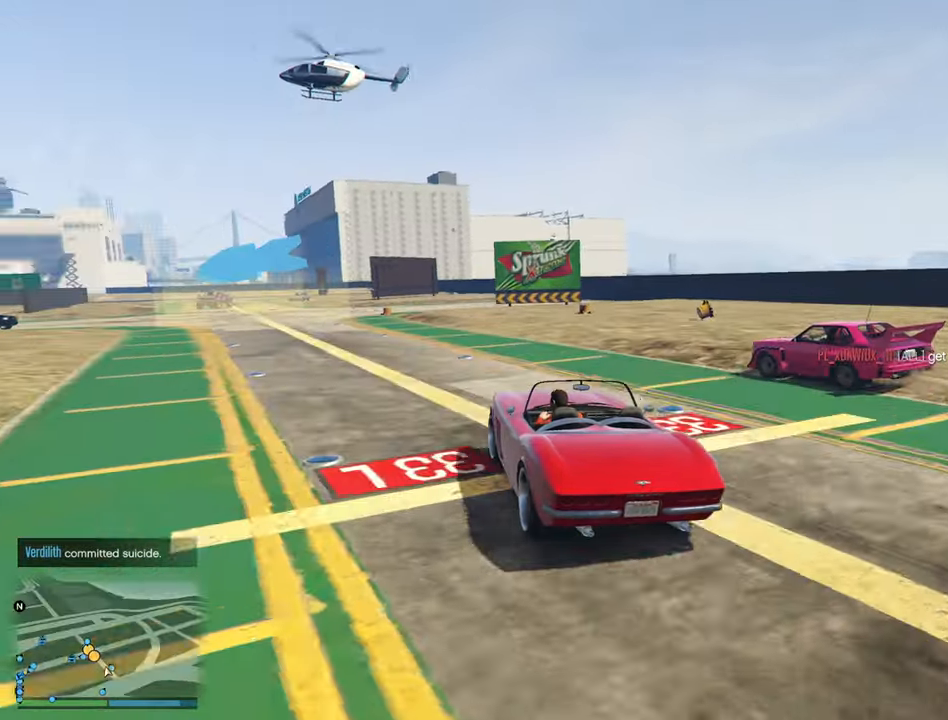
{"buttons": [], "left_stick": "center", "right_stick": "center", "events": [[17, "left_stick", "center"], [167, "left_stick", "left"], [467, "R2", "up"], [467, "left_stick", "center"]]}
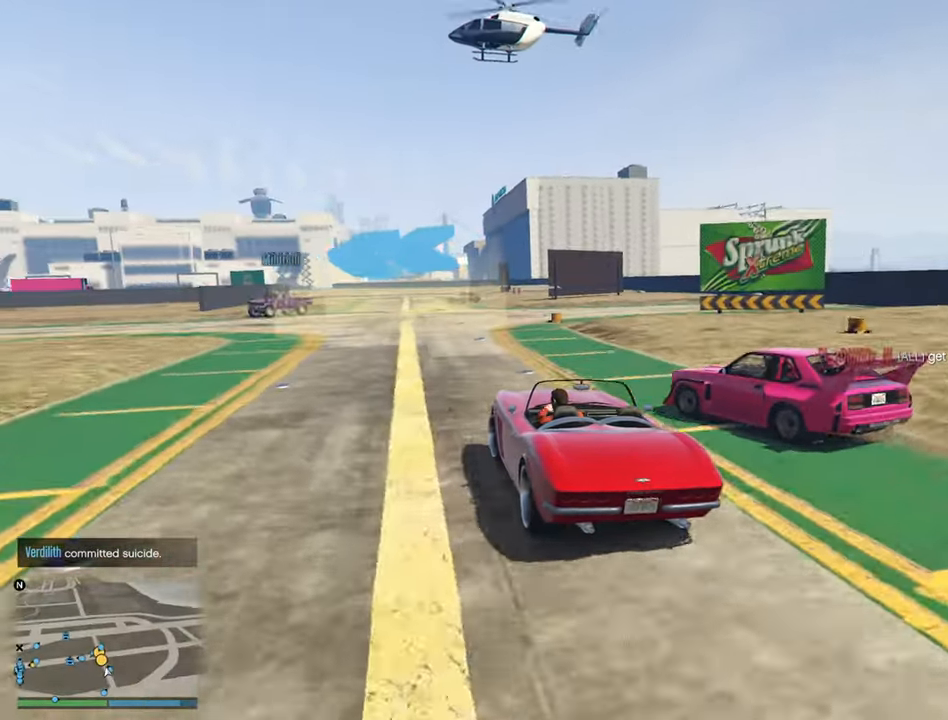
{"buttons": [], "left_stick": "center", "right_stick": "center", "events": [[17, "left_stick", "left"], [167, "left_stick", "center"], [217, "left_stick", "left"], [367, "left_stick", "center"]]}
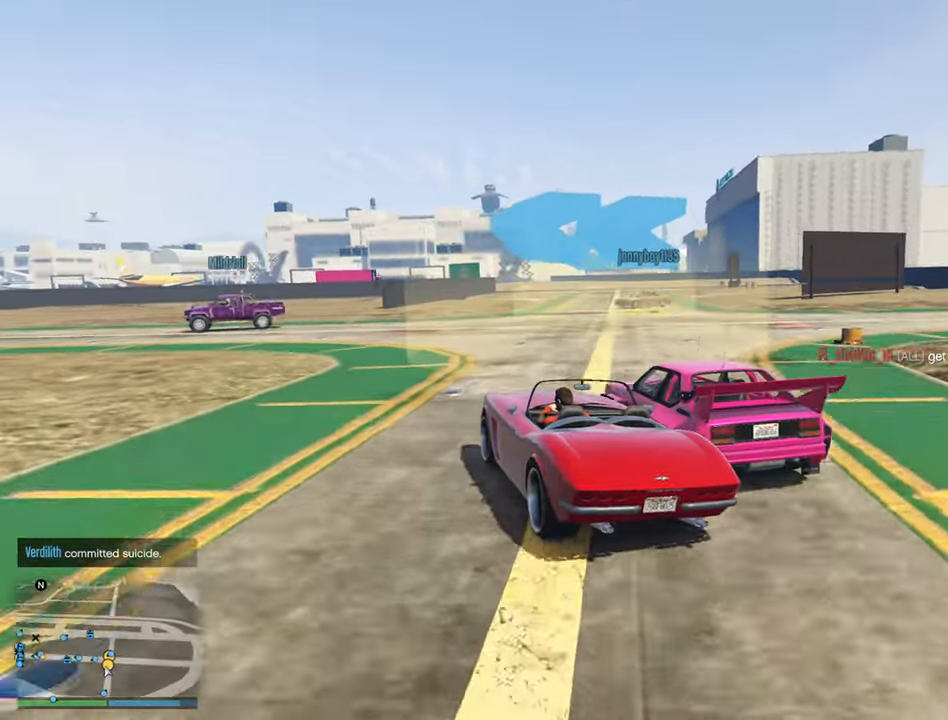
{"buttons": ["R2"], "left_stick": "center", "right_stick": "center", "events": [[33, "R2", "down"], [33, "left_stick", "left"], [484, "left_stick", "center"]]}
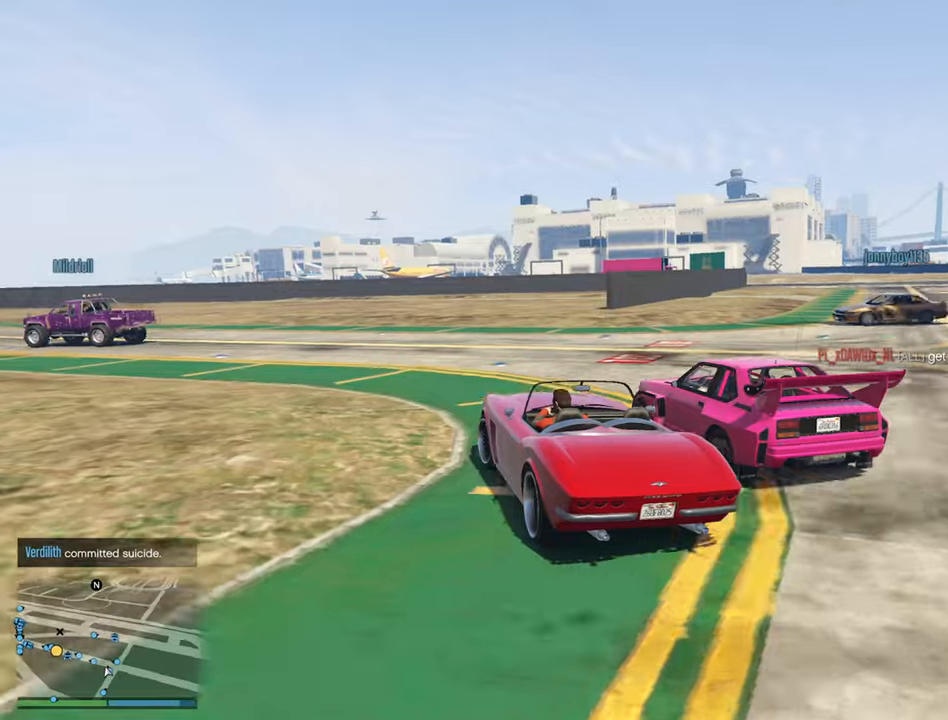
{"buttons": ["R2"], "left_stick": "center", "right_stick": "center", "events": [[34, "left_stick", "left"], [200, "left_stick", "center"], [284, "left_stick", "left"], [484, "left_stick", "center"]]}
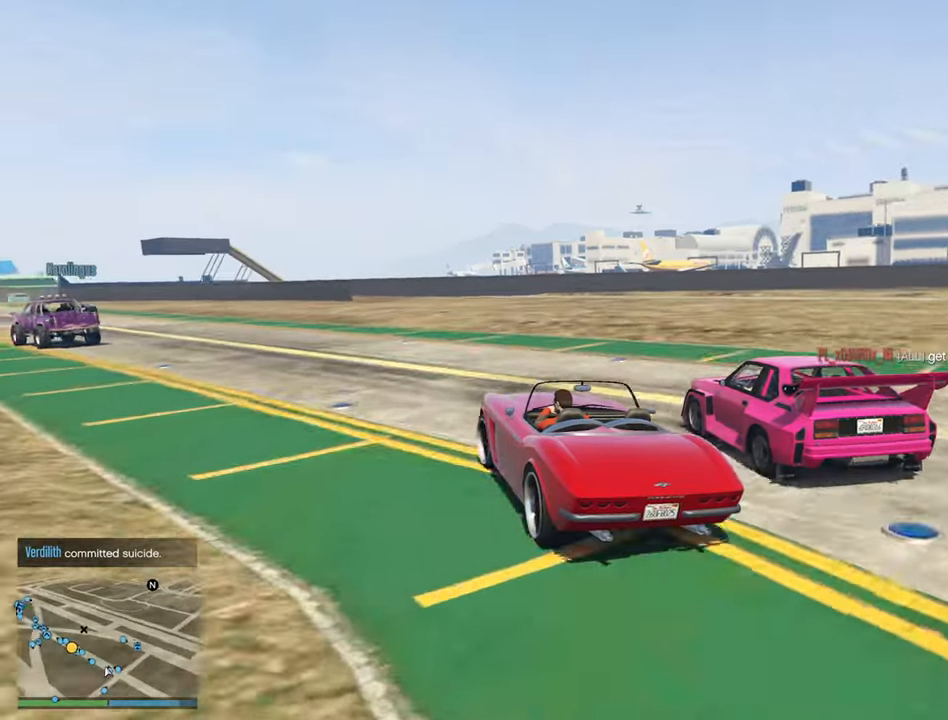
{"buttons": ["R2"], "left_stick": "center", "right_stick": "center", "events": [[50, "left_stick", "left"], [200, "left_stick", "center"], [350, "left_stick", "left"], [484, "left_stick", "center"]]}
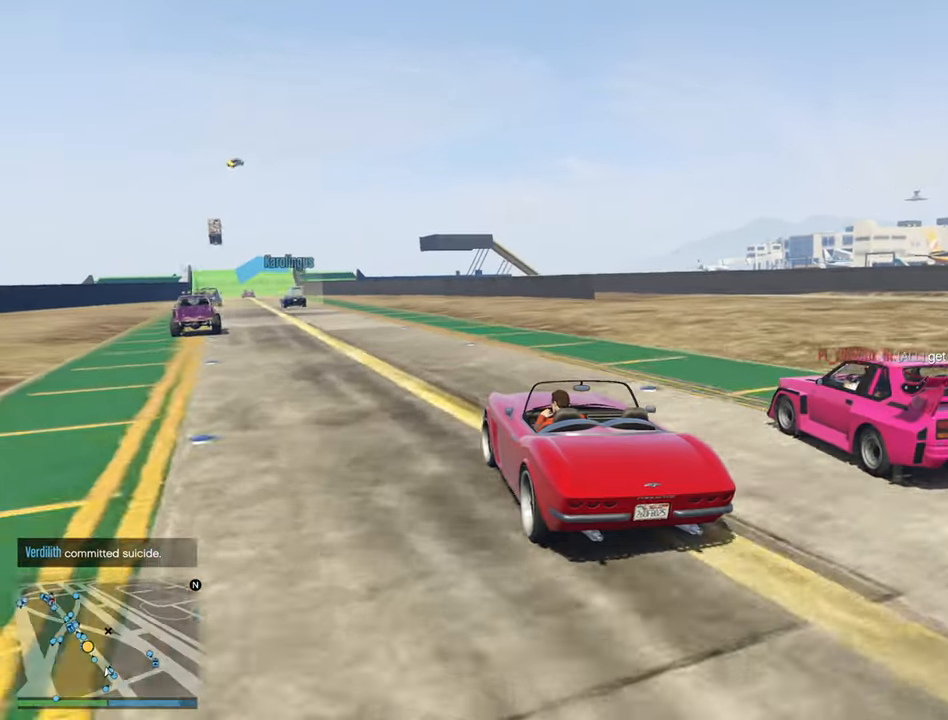
{"buttons": ["R2"], "left_stick": "center", "right_stick": "center", "events": [[267, "left_stick", "left"], [400, "left_stick", "center"]]}
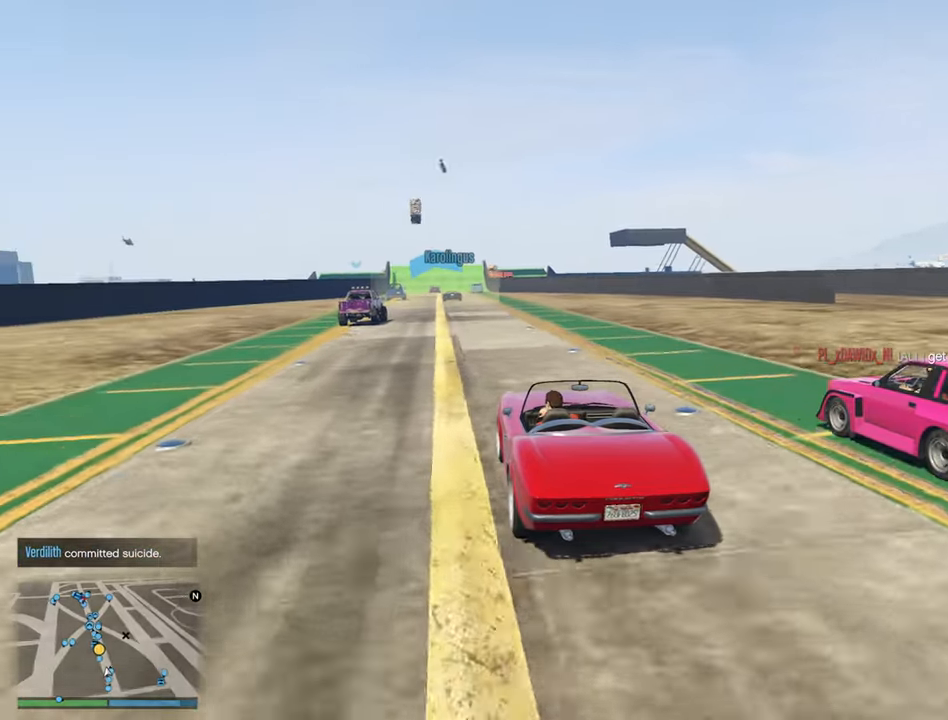
{"buttons": ["R2"], "left_stick": "left", "right_stick": "center", "events": [[450, "left_stick", "left"]]}
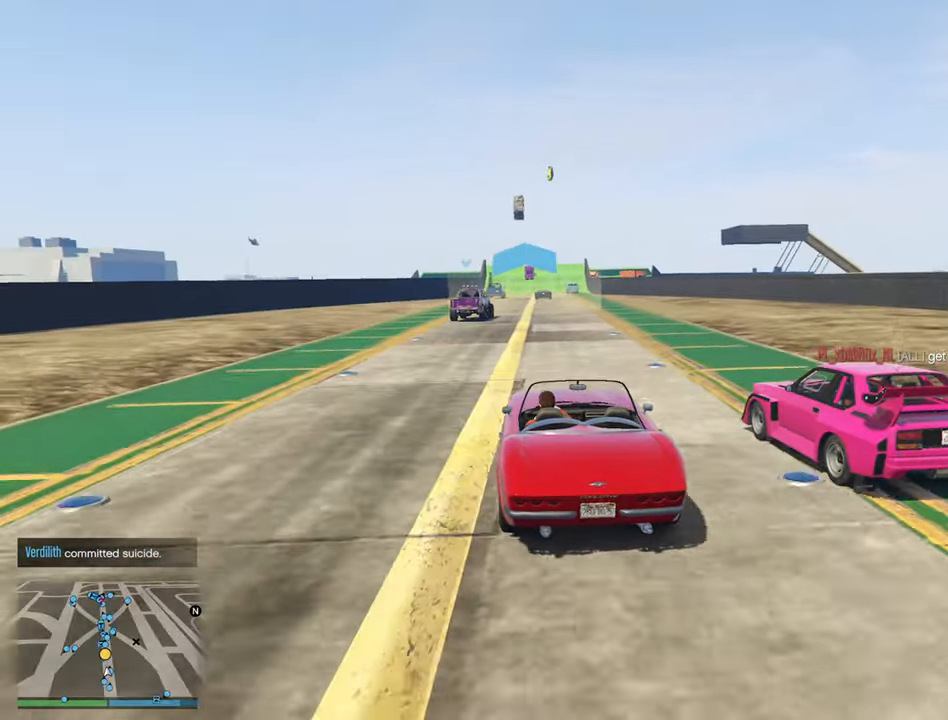
{"buttons": ["R2"], "left_stick": "center", "right_stick": "center", "events": [[17, "left_stick", "center"]]}